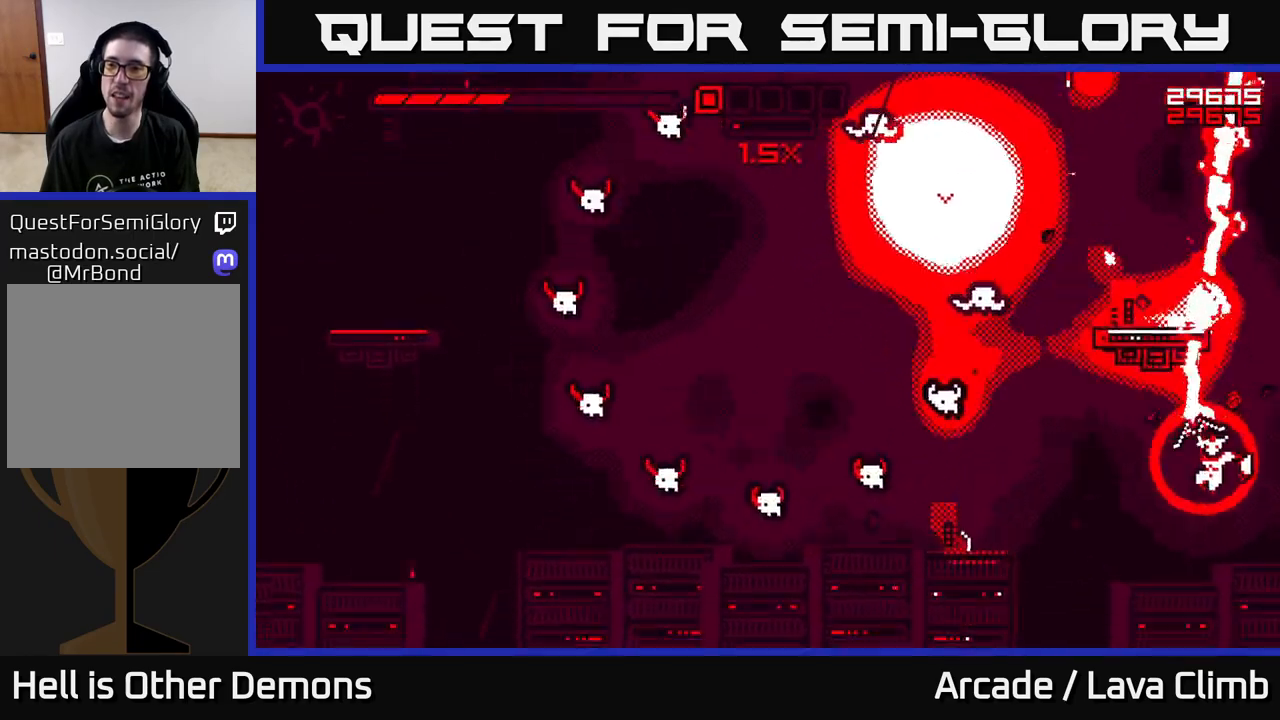
Gameplay with a controller (Xbox layout); each line is a JSON object with the inputs held at the frame after it. "events" lists button and stick changes between this image and that frame as [ms after this image, input, new state], when the widget could be followed in between.
{"buttons": ["R2"], "left_stick": "center", "right_stick": "up-left", "events": [[50, "R2", "down"], [333, "left_stick", "center"]]}
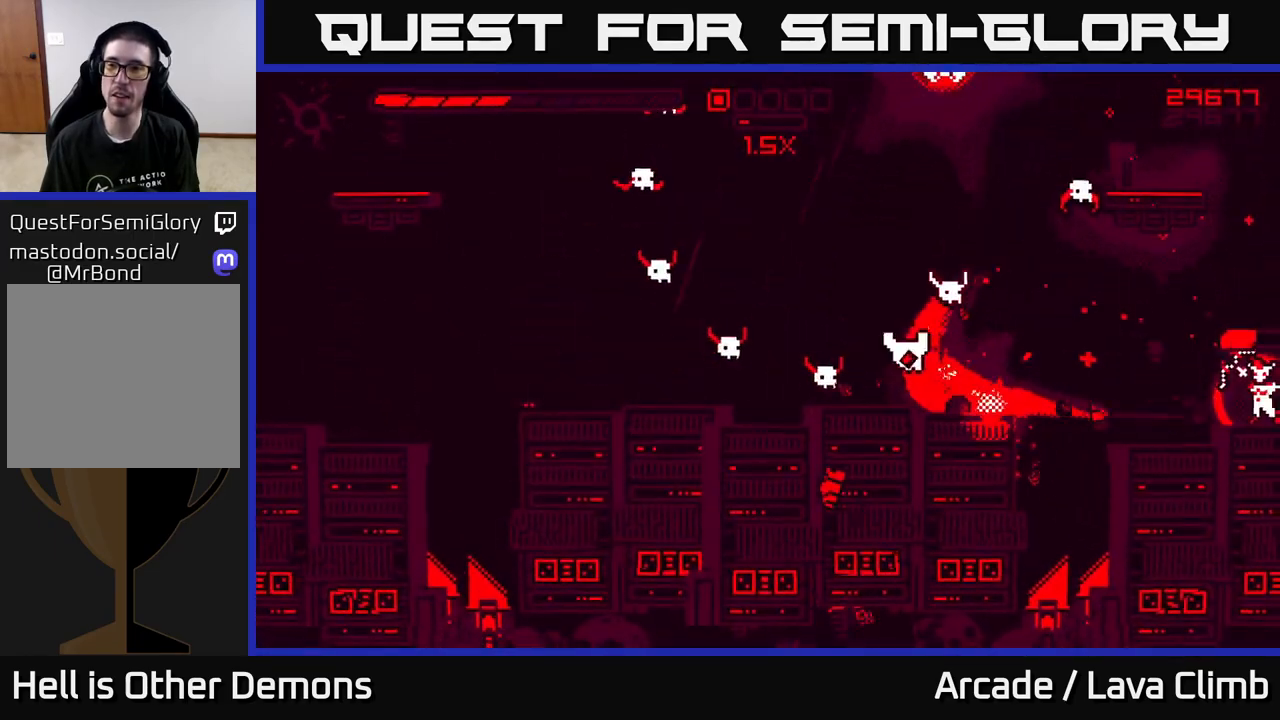
{"buttons": ["L2"], "left_stick": "center", "right_stick": "up-left", "events": [[450, "R2", "up"], [500, "L2", "down"]]}
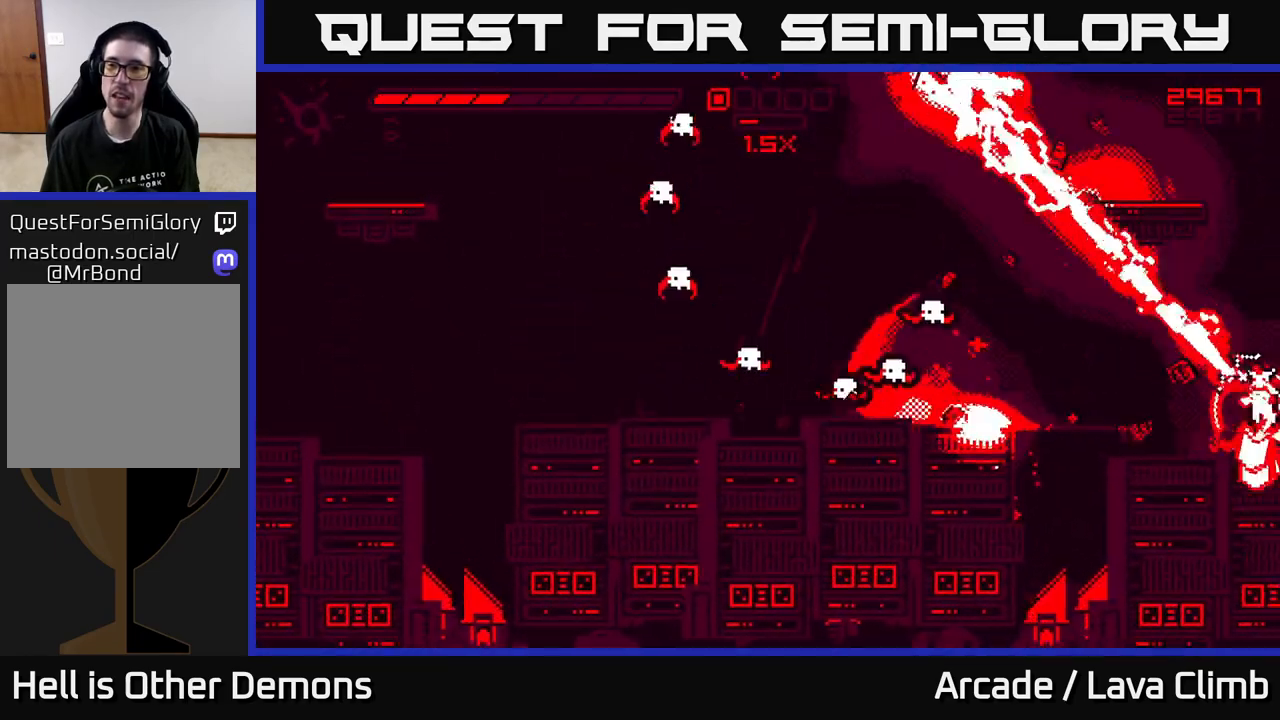
{"buttons": ["L2"], "left_stick": "up-left", "right_stick": "left", "events": [[17, "left_stick", "up"], [100, "left_stick", "up-left"], [100, "right_stick", "left"], [217, "L2", "up"], [317, "L2", "down"]]}
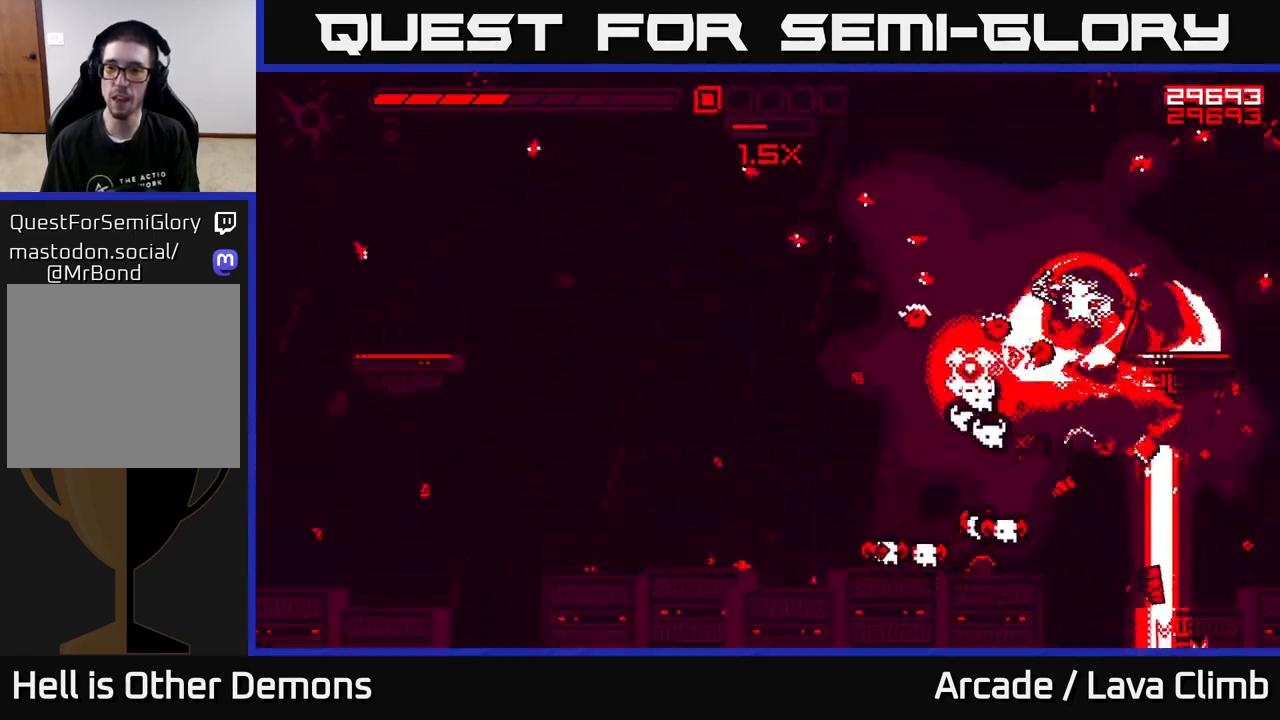
{"buttons": ["R2"], "left_stick": "up-left", "right_stick": "down-right", "events": [[50, "R2", "down"], [117, "right_stick", "down-right"], [433, "L2", "up"]]}
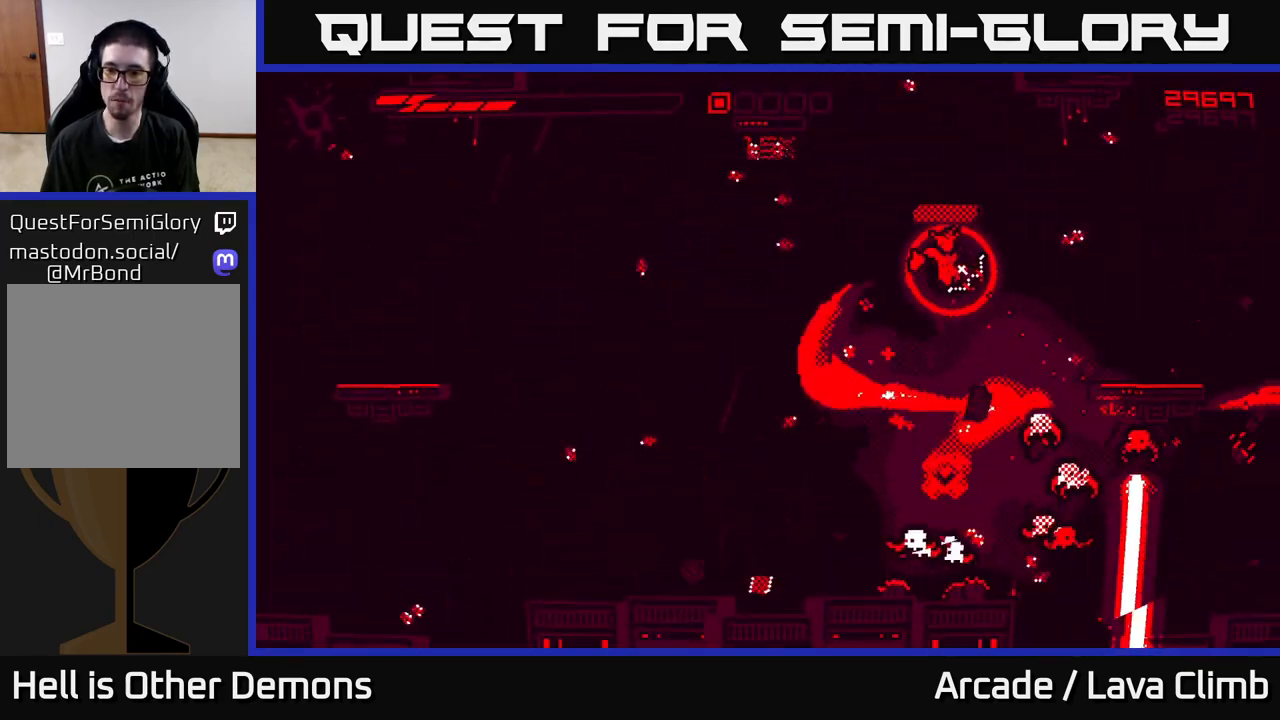
{"buttons": [], "left_stick": "right", "right_stick": "down-right", "events": [[217, "R2", "up"], [500, "left_stick", "right"]]}
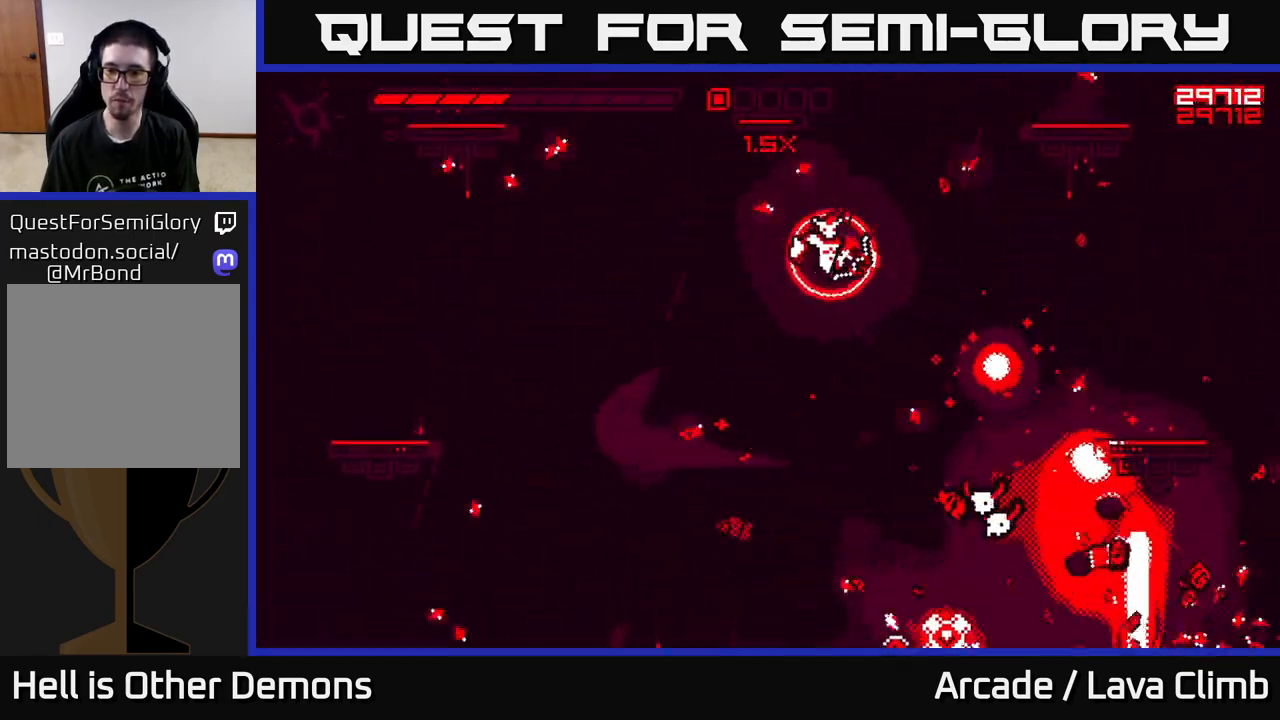
{"buttons": [], "left_stick": "right", "right_stick": "up-right", "events": [[133, "left_stick", "center"], [167, "right_stick", "right"], [250, "left_stick", "up-left"], [367, "left_stick", "right"], [400, "right_stick", "up-right"]]}
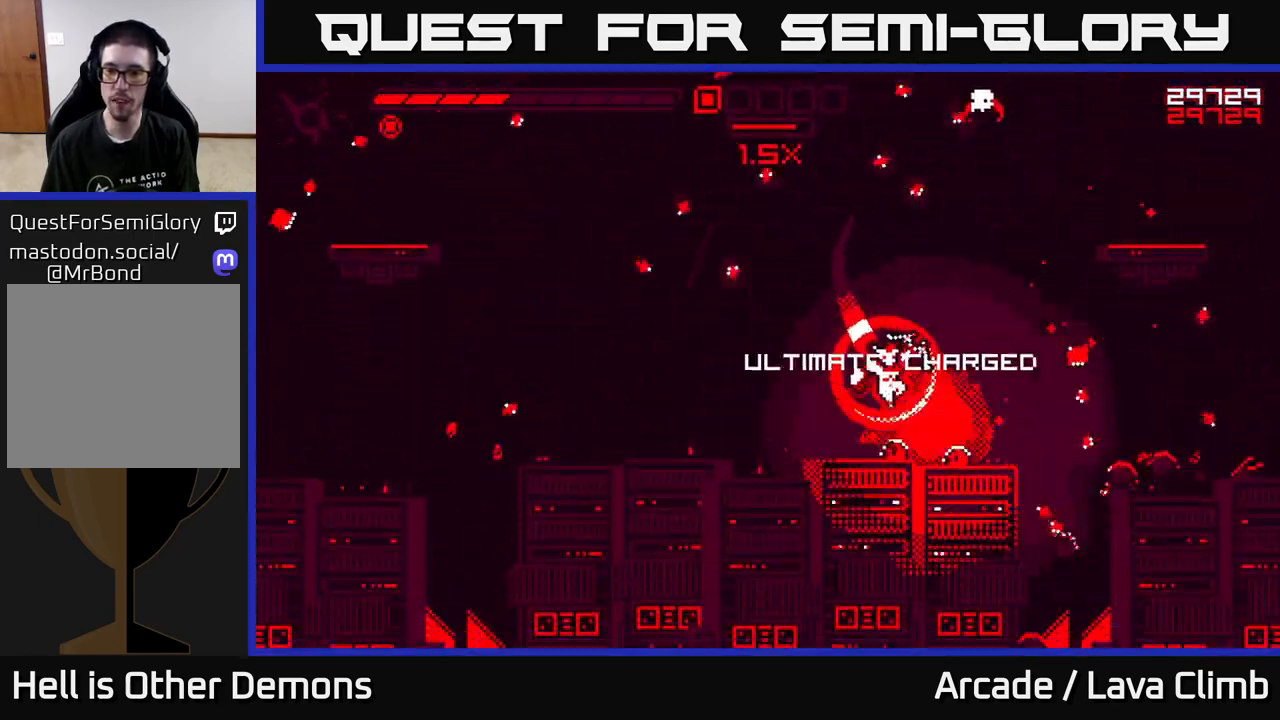
{"buttons": ["R2"], "left_stick": "center", "right_stick": "up", "events": [[33, "R2", "down"], [50, "right_stick", "up"], [83, "left_stick", "center"]]}
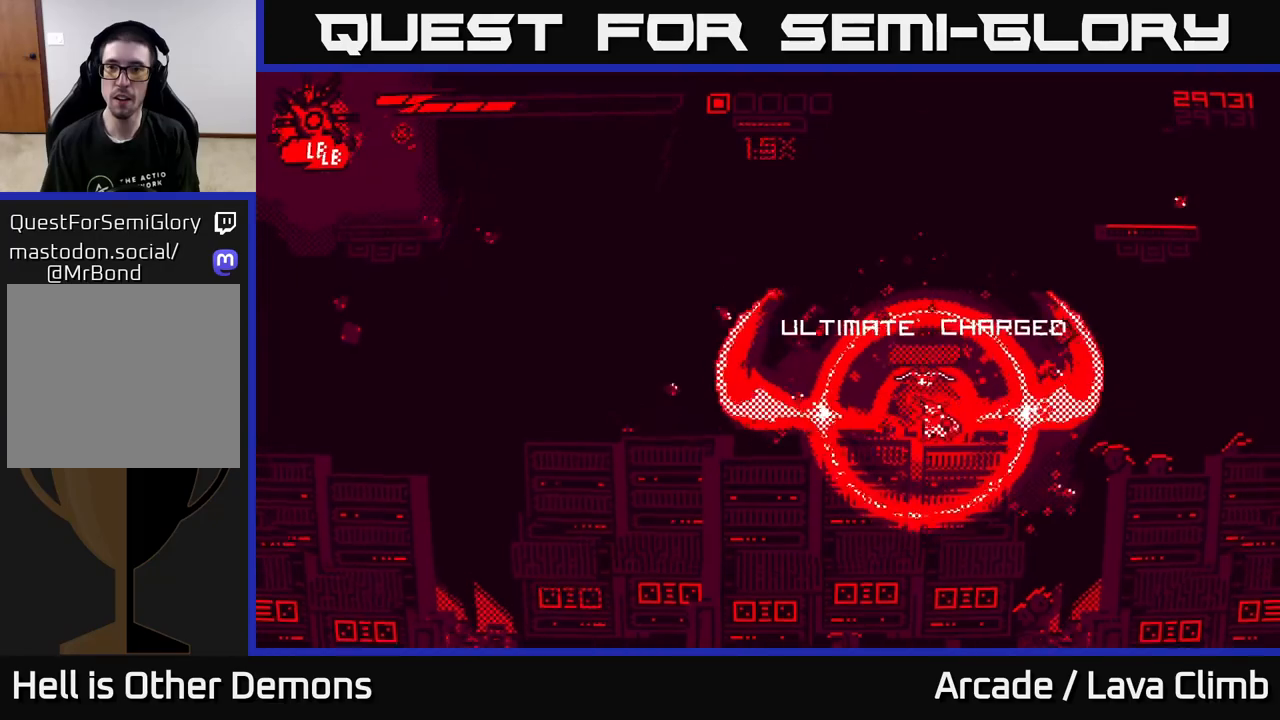
{"buttons": ["L2", "R2"], "left_stick": "up-right", "right_stick": "up", "events": [[200, "R2", "up"], [200, "left_stick", "right"], [233, "L2", "down"], [350, "left_stick", "up-right"], [350, "right_stick", "center"], [400, "L2", "up"], [433, "R2", "down"], [483, "L2", "down"], [483, "right_stick", "up"]]}
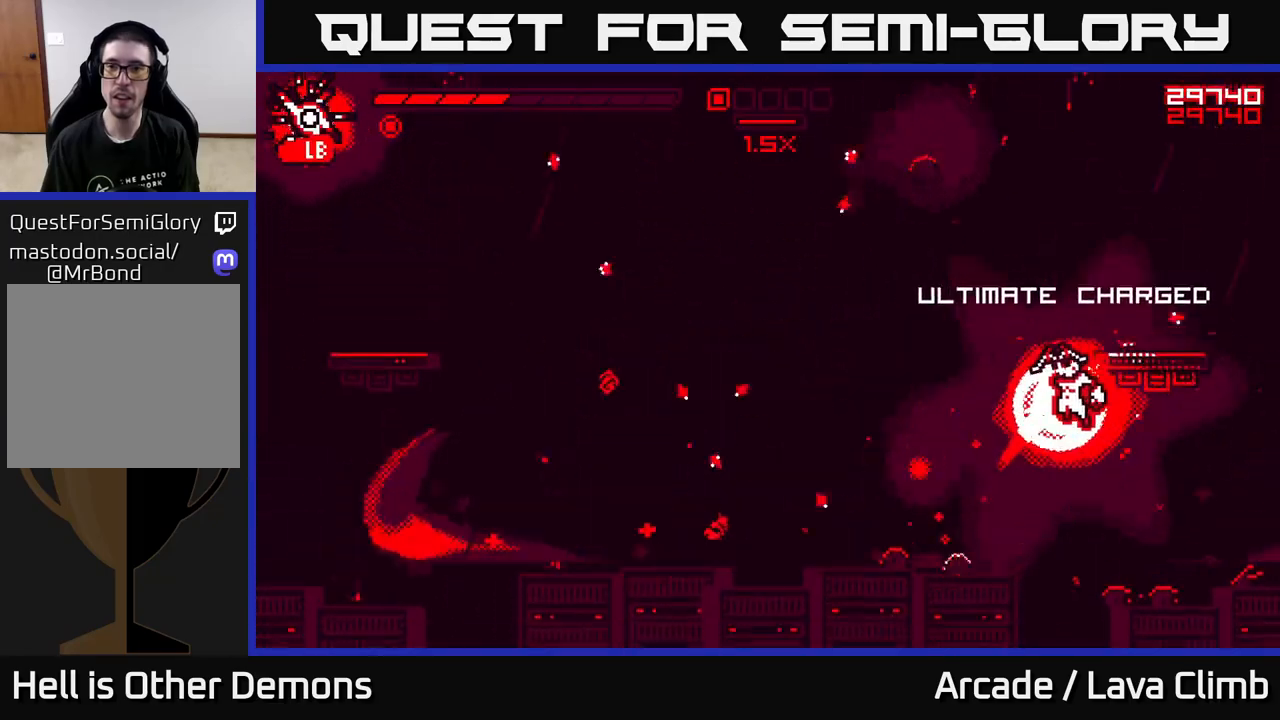
{"buttons": ["R2"], "left_stick": "up-left", "right_stick": "up", "events": [[217, "L2", "up"], [250, "left_stick", "up-left"]]}
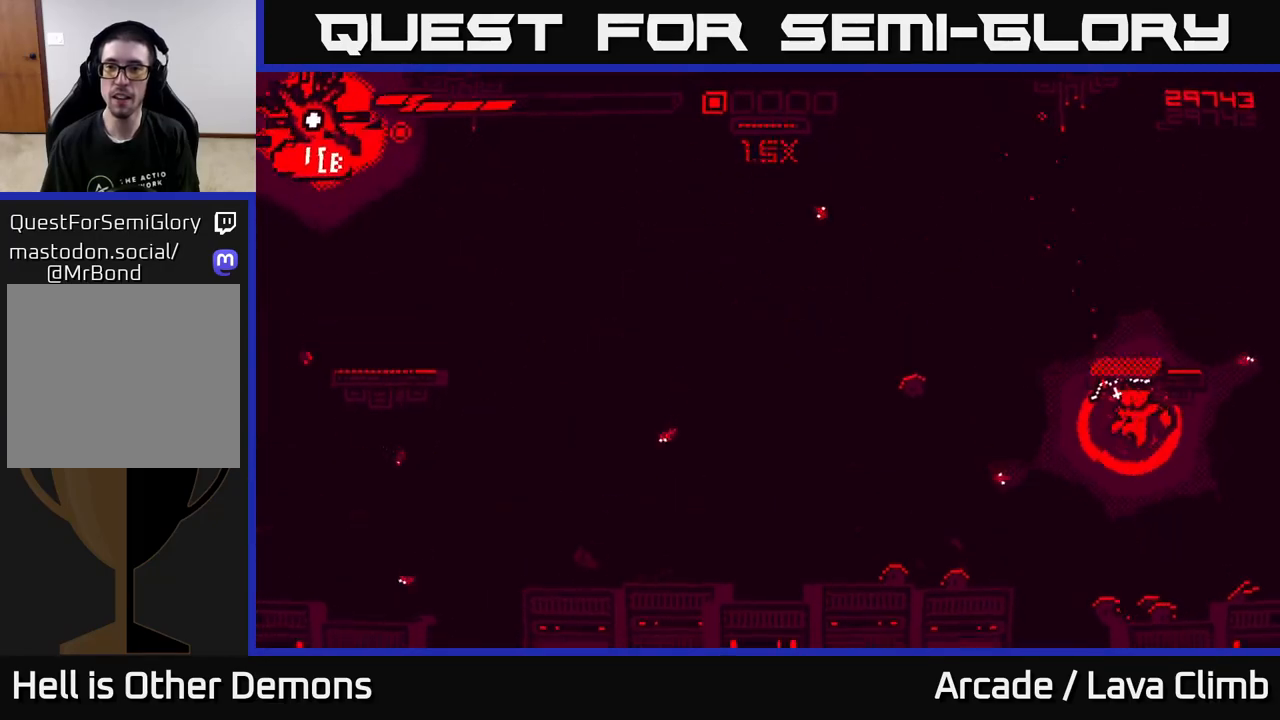
{"buttons": [], "left_stick": "up-right", "right_stick": "up-left"}
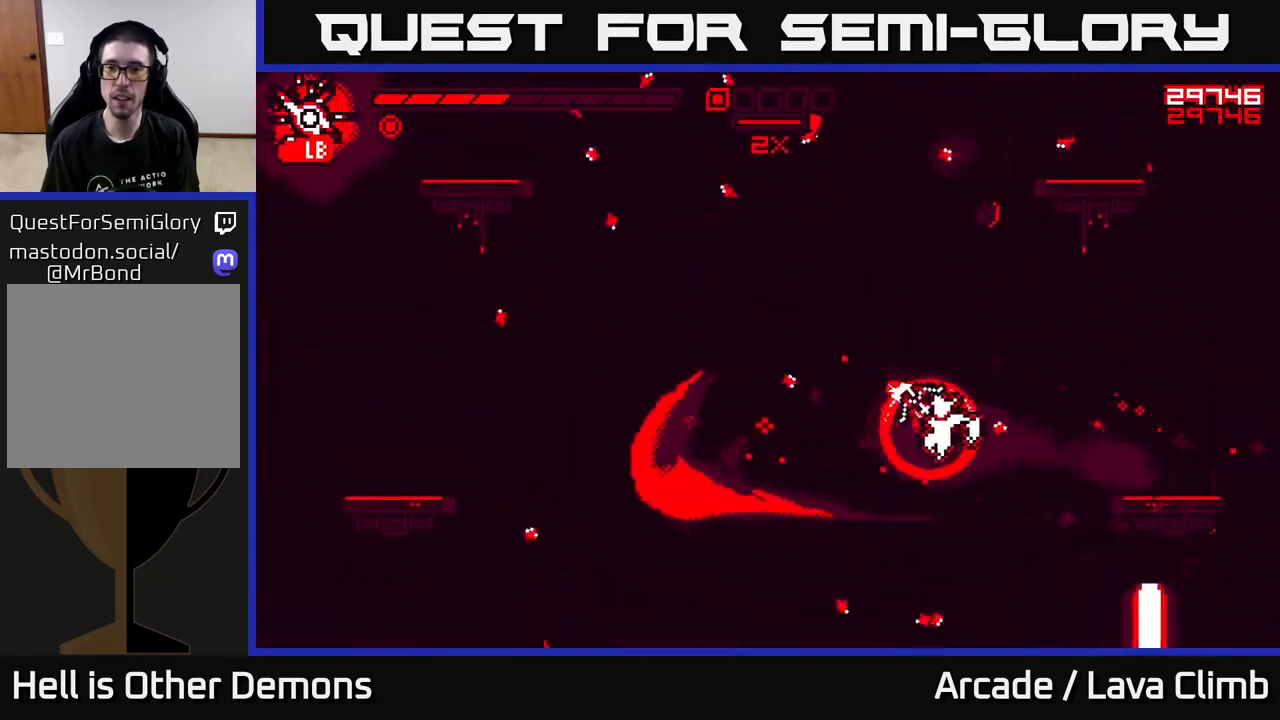
{"buttons": [], "left_stick": "up", "right_stick": "up", "events": [[167, "L2", "down"], [183, "left_stick", "up-left"], [183, "right_stick", "up"], [383, "L2", "up"], [483, "left_stick", "up"]]}
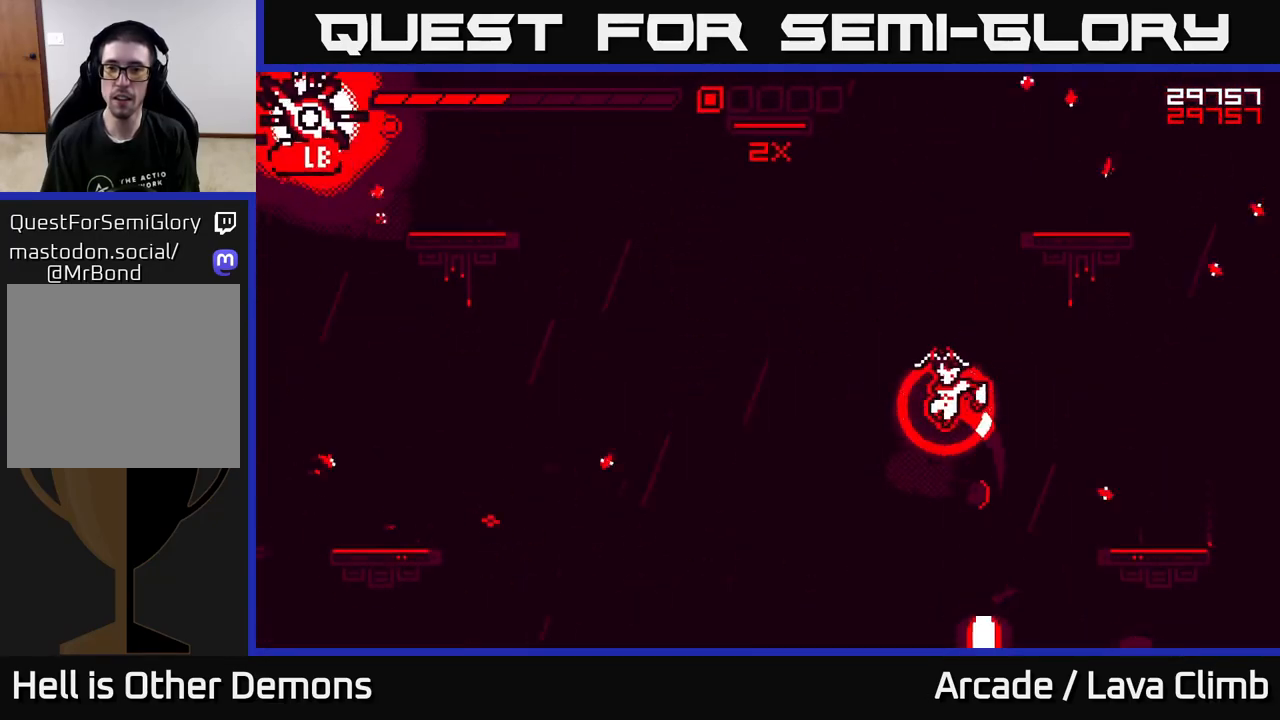
{"buttons": ["R1"], "left_stick": "up", "right_stick": "up"}
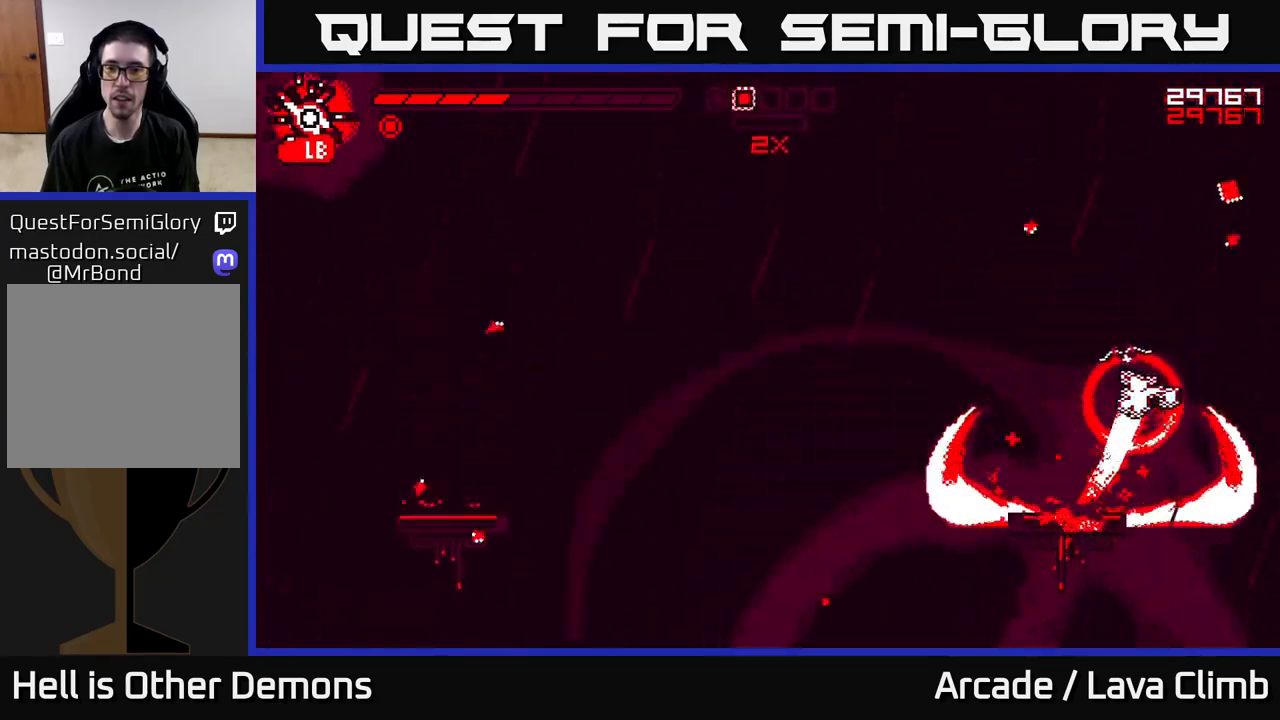
{"buttons": [], "left_stick": "center", "right_stick": "left", "events": [[150, "left_stick", "up-left"], [183, "right_stick", "up-left"], [350, "R1", "up"], [367, "right_stick", "left"], [450, "left_stick", "center"]]}
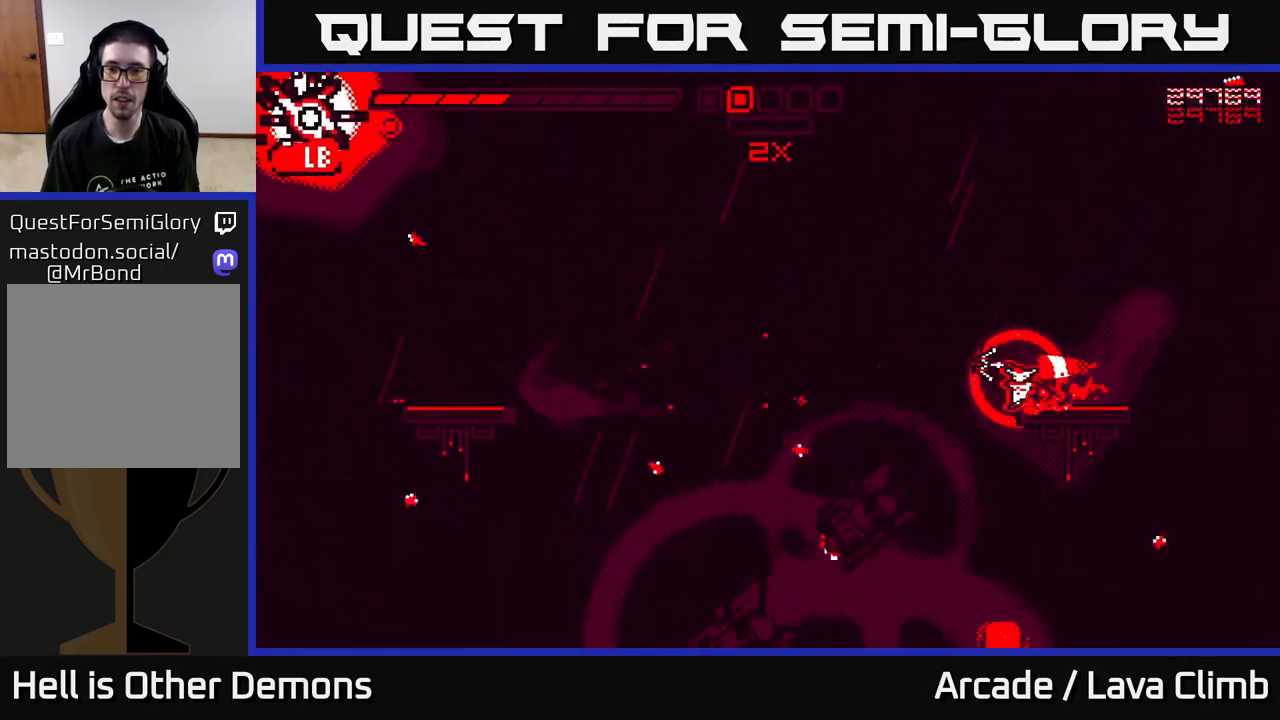
{"buttons": ["L2", "R2"], "left_stick": "up-right", "right_stick": "down-left", "events": [[267, "right_stick", "down-left"], [400, "L2", "down"], [400, "R2", "down"], [417, "left_stick", "up"], [483, "left_stick", "up-right"]]}
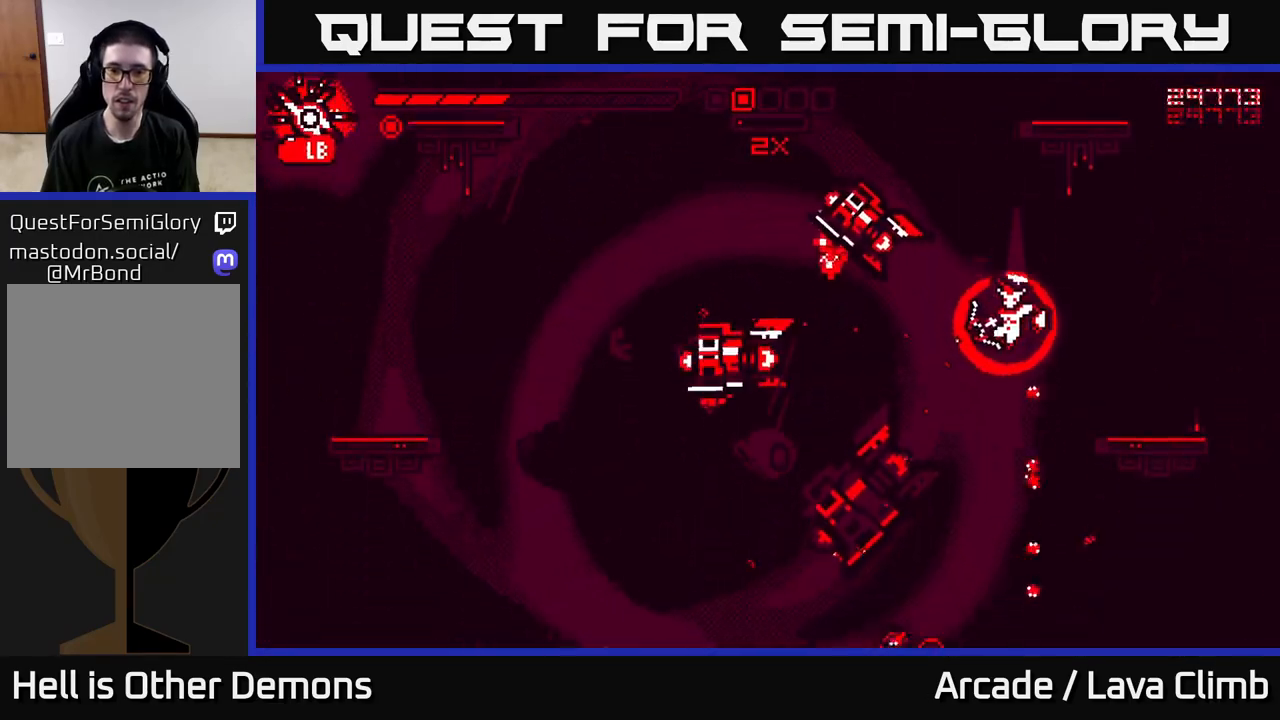
{"buttons": ["R2"], "left_stick": "up-right", "right_stick": "down-left", "events": [[300, "L2", "up"]]}
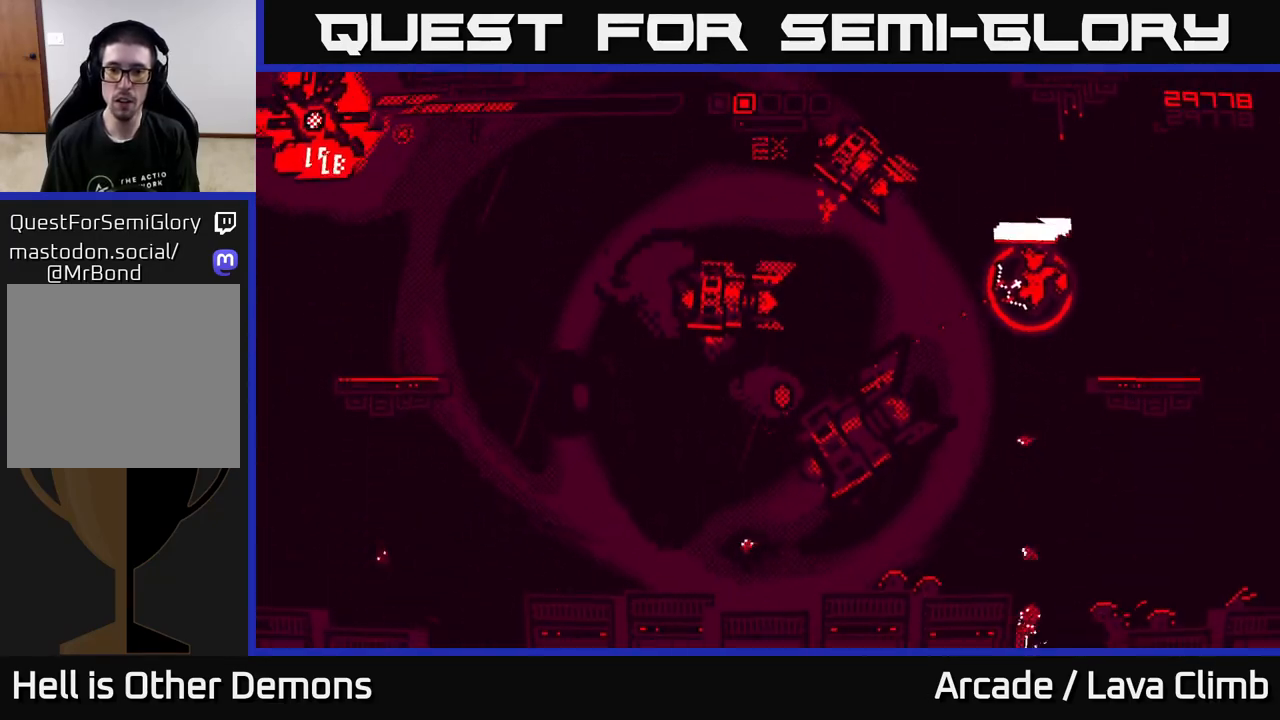
{"buttons": ["R2"], "left_stick": "left", "right_stick": "left", "events": [[117, "right_stick", "left"], [150, "left_stick", "up-left"], [217, "left_stick", "left"]]}
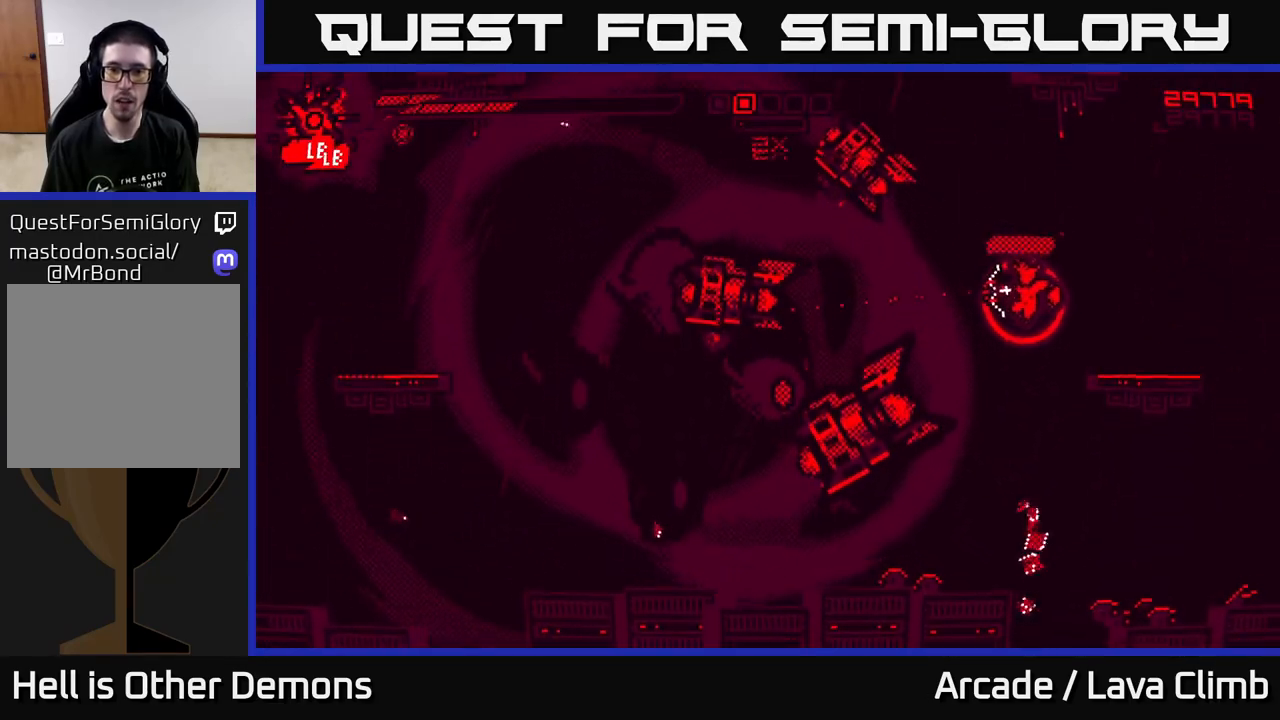
{"buttons": ["R2"], "left_stick": "up-left", "right_stick": "left", "events": [[117, "R2", "up"], [117, "left_stick", "right"], [167, "L2", "down"], [250, "R2", "down"], [433, "L2", "up"], [433, "left_stick", "up"], [483, "left_stick", "up-left"]]}
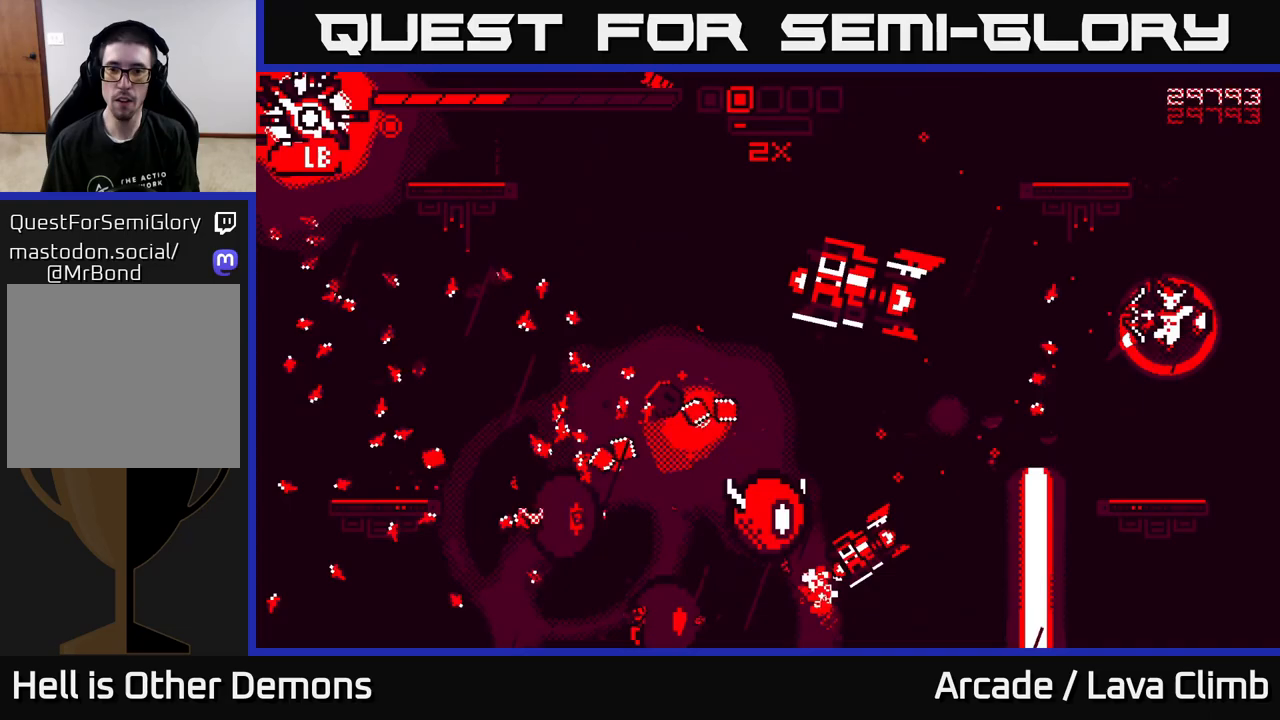
{"buttons": [], "left_stick": "center", "right_stick": "left", "events": [[150, "left_stick", "center"], [450, "R2", "up"]]}
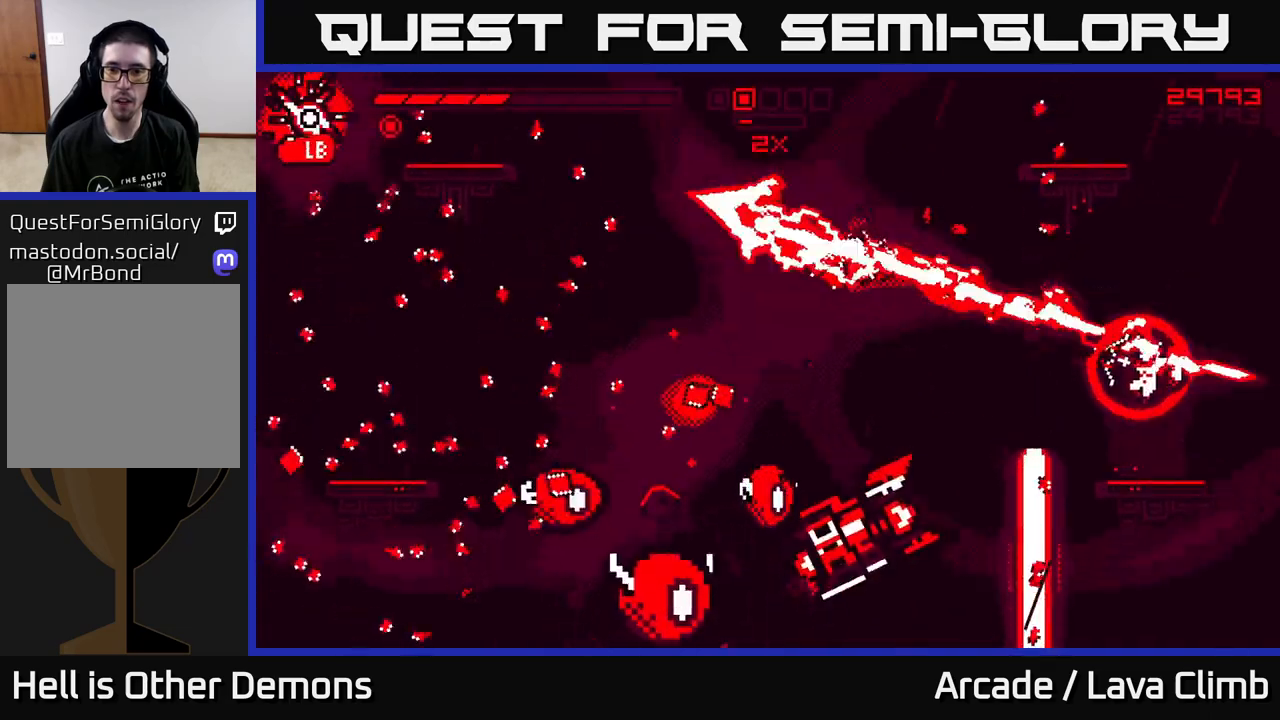
{"buttons": ["L2", "R2"], "left_stick": "up-left", "right_stick": "left", "events": [[167, "R2", "down"], [217, "L2", "down"], [333, "left_stick", "up-right"], [450, "left_stick", "up-left"]]}
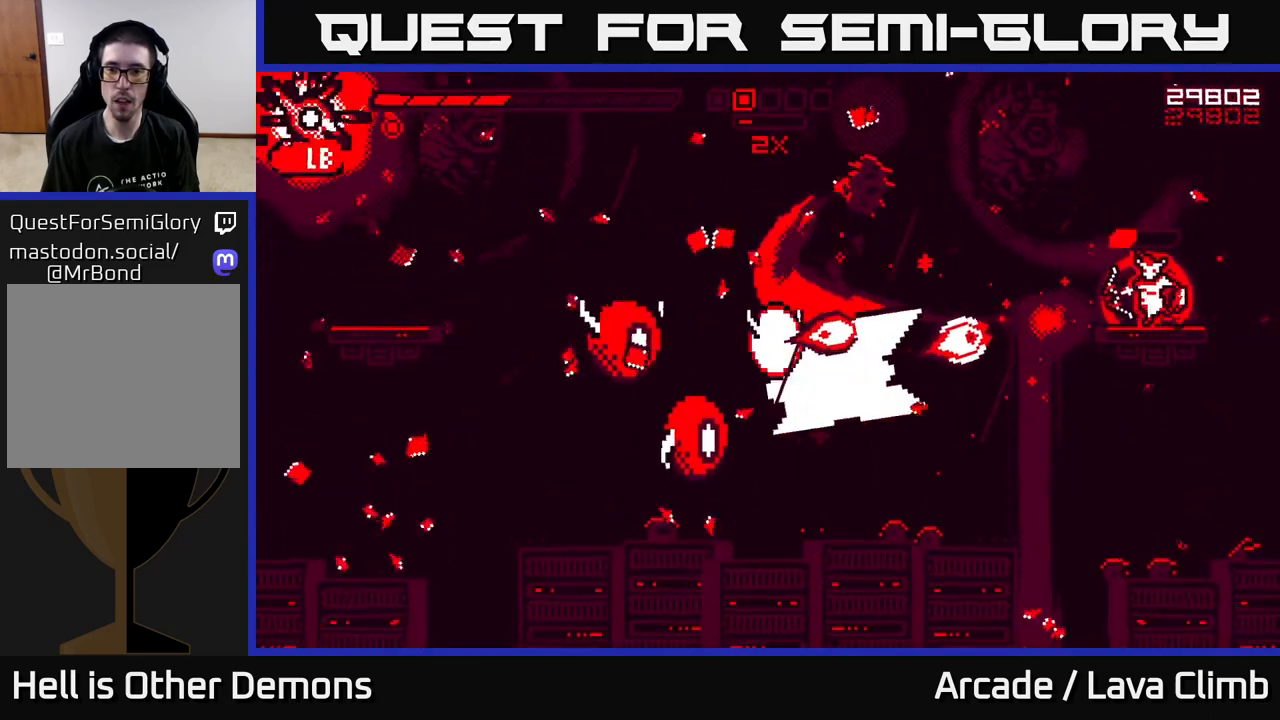
{"buttons": ["L2"], "left_stick": "up", "right_stick": "left", "events": [[67, "L2", "up"], [167, "left_stick", "center"], [367, "R2", "up"], [383, "L2", "down"], [383, "left_stick", "up"]]}
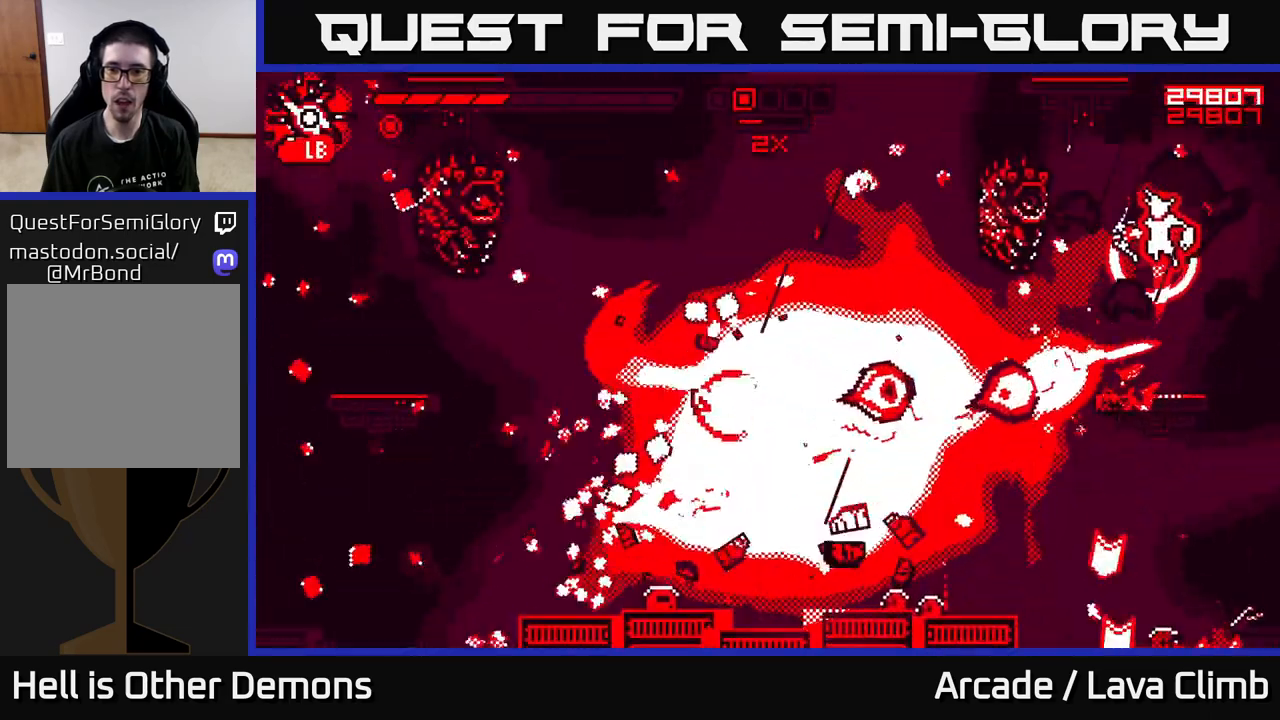
{"buttons": ["R2"], "left_stick": "up-left", "right_stick": "down-left", "events": [[67, "left_stick", "up-left"], [150, "L2", "up"], [283, "R2", "down"], [300, "right_stick", "down-left"]]}
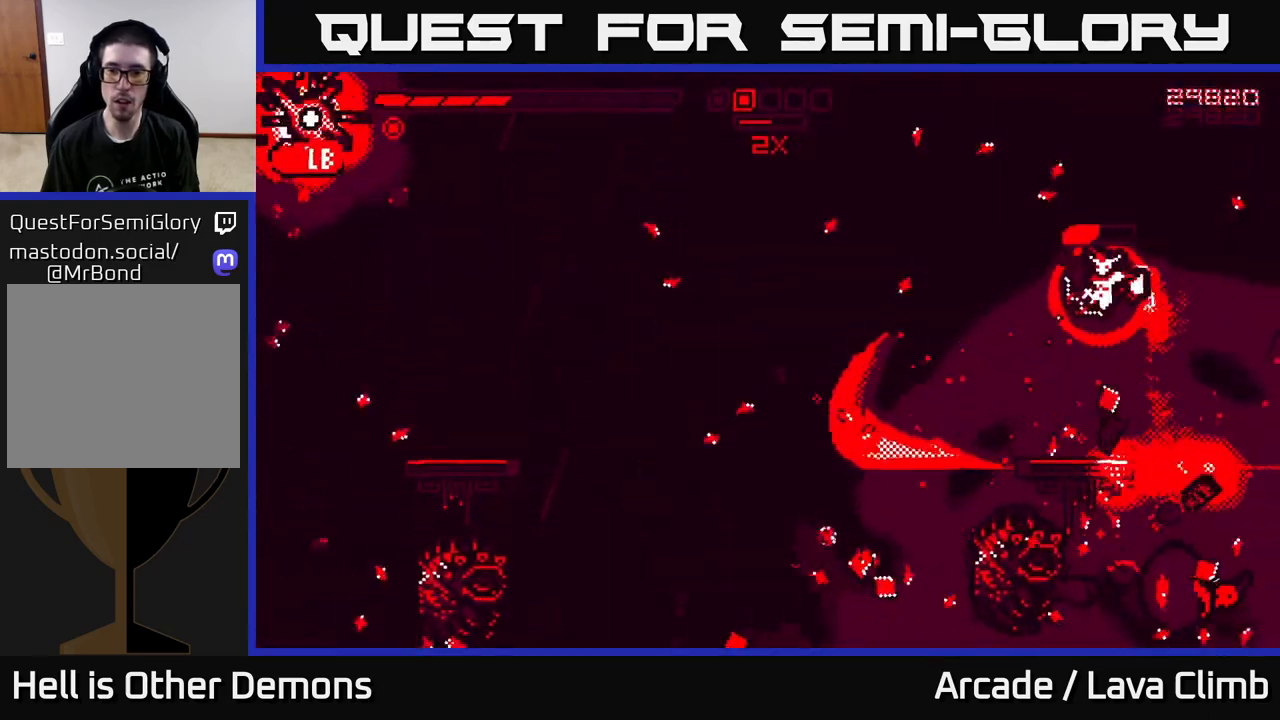
{"buttons": ["R2"], "left_stick": "left", "right_stick": "down", "events": [[33, "right_stick", "down"], [117, "left_stick", "left"]]}
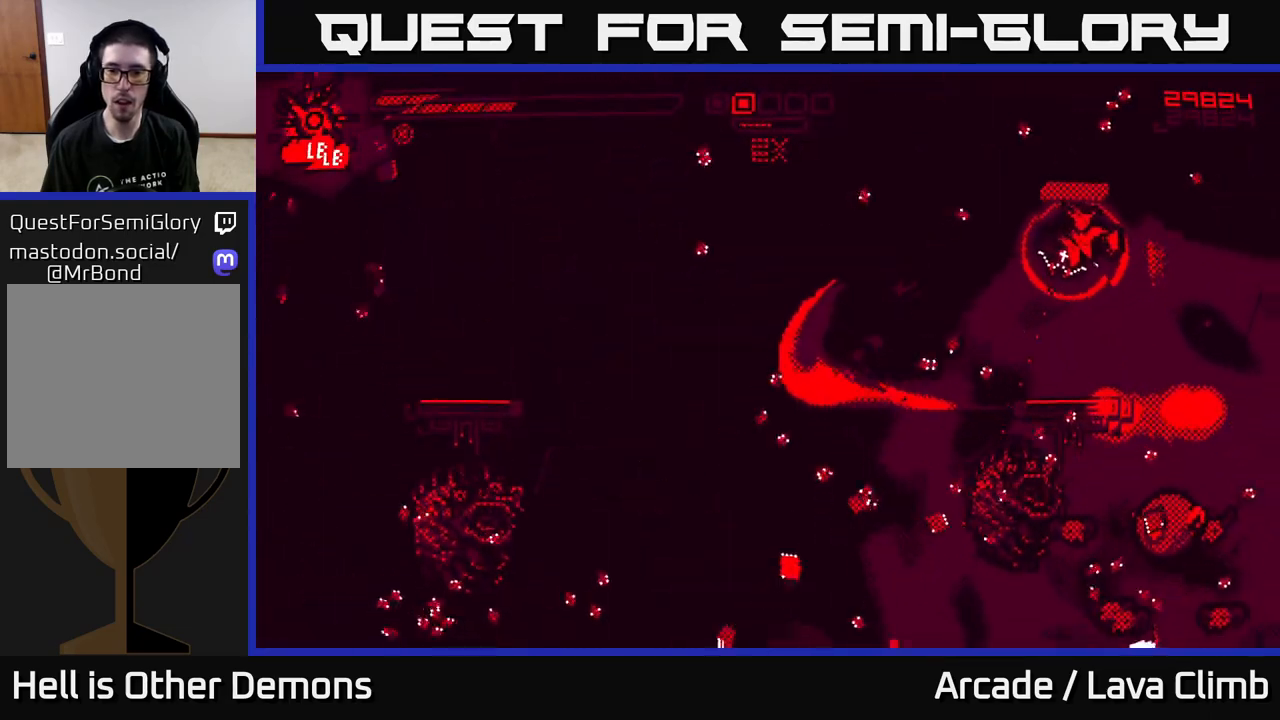
{"buttons": ["R2"], "left_stick": "left", "right_stick": "down-left", "events": [[83, "R2", "up"], [150, "L2", "down"], [283, "L2", "up"], [400, "R2", "down"], [500, "right_stick", "down-left"]]}
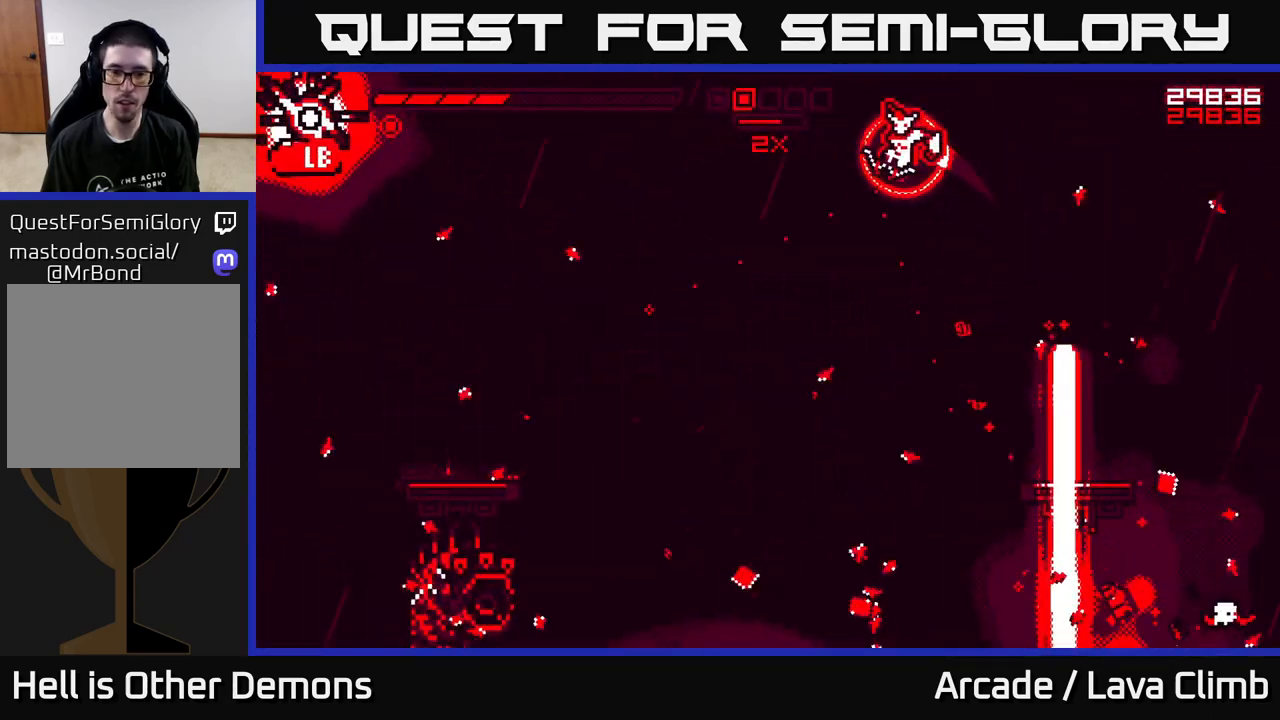
{"buttons": ["R2"], "left_stick": "left", "right_stick": "down-left", "events": []}
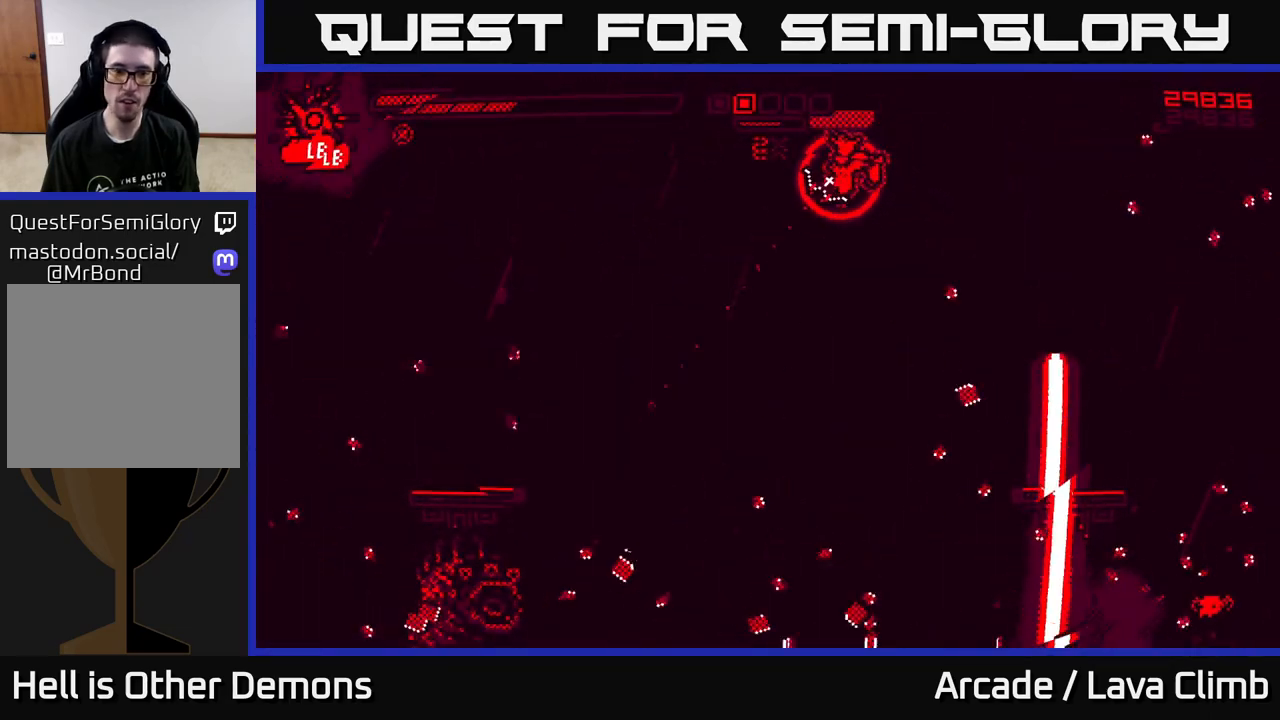
{"buttons": [], "left_stick": "left", "right_stick": "center", "events": [[117, "R2", "up"], [367, "right_stick", "center"]]}
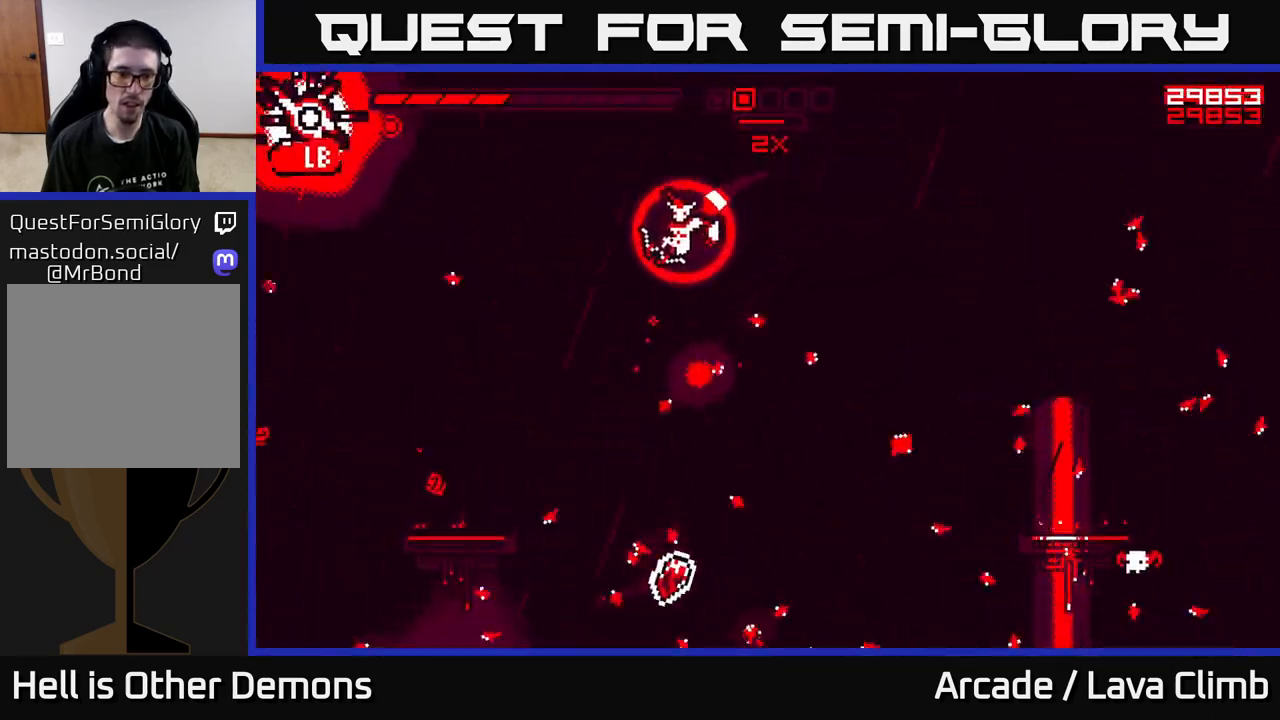
{"buttons": ["R2"], "left_stick": "center", "right_stick": "right", "events": [[183, "right_stick", "down-right"], [267, "left_stick", "center"], [300, "R2", "down"], [300, "right_stick", "right"]]}
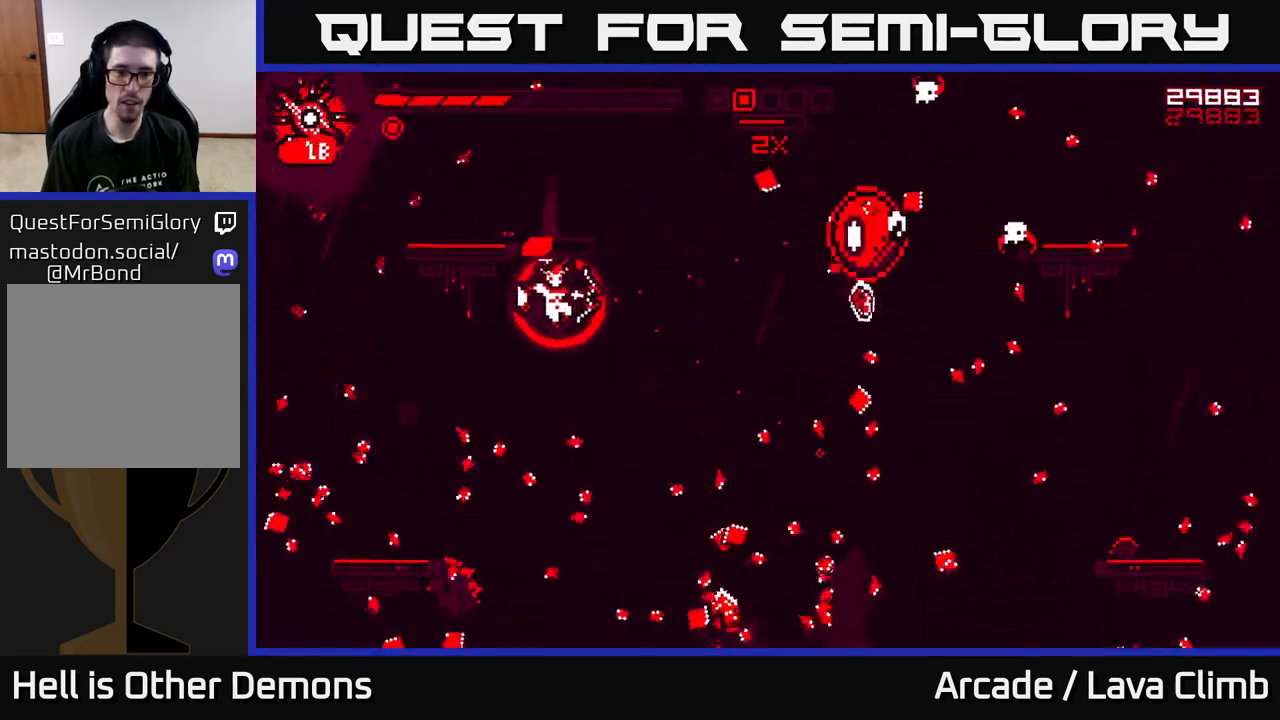
{"buttons": ["R2"], "left_stick": "left", "right_stick": "up-right", "events": [[150, "right_stick", "up-right"], [383, "left_stick", "left"]]}
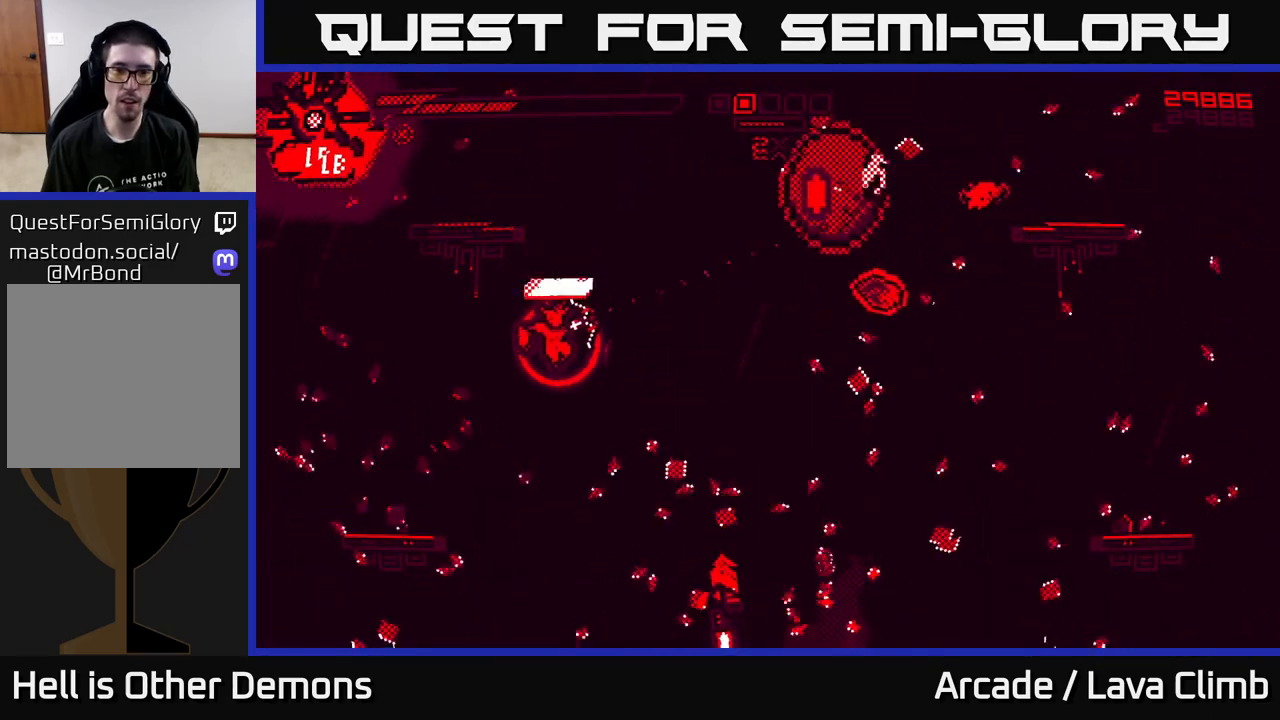
{"buttons": ["R2"], "left_stick": "up-left", "right_stick": "right", "events": [[200, "R2", "up"], [300, "L2", "down"], [317, "right_stick", "right"], [400, "left_stick", "up-left"], [450, "R2", "down"], [467, "L2", "up"]]}
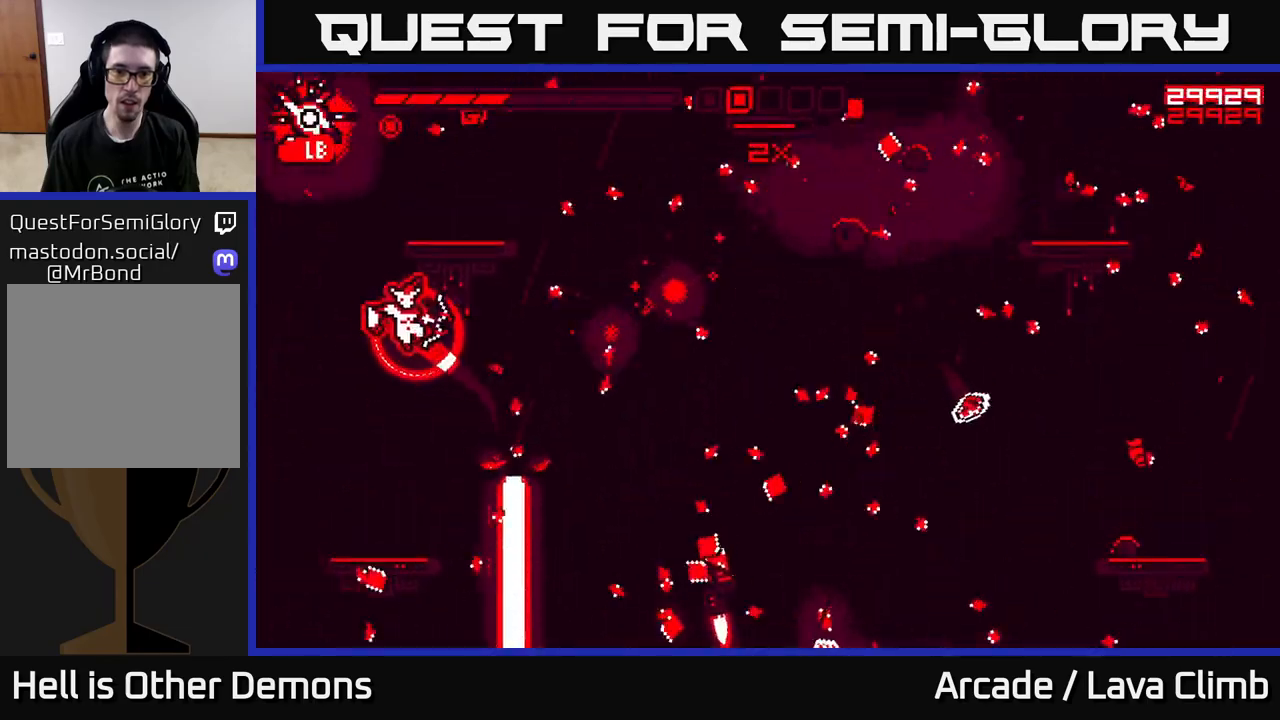
{"buttons": ["R2"], "left_stick": "center", "right_stick": "down-right", "events": [[100, "left_stick", "right"], [100, "right_stick", "down-right"], [400, "left_stick", "center"]]}